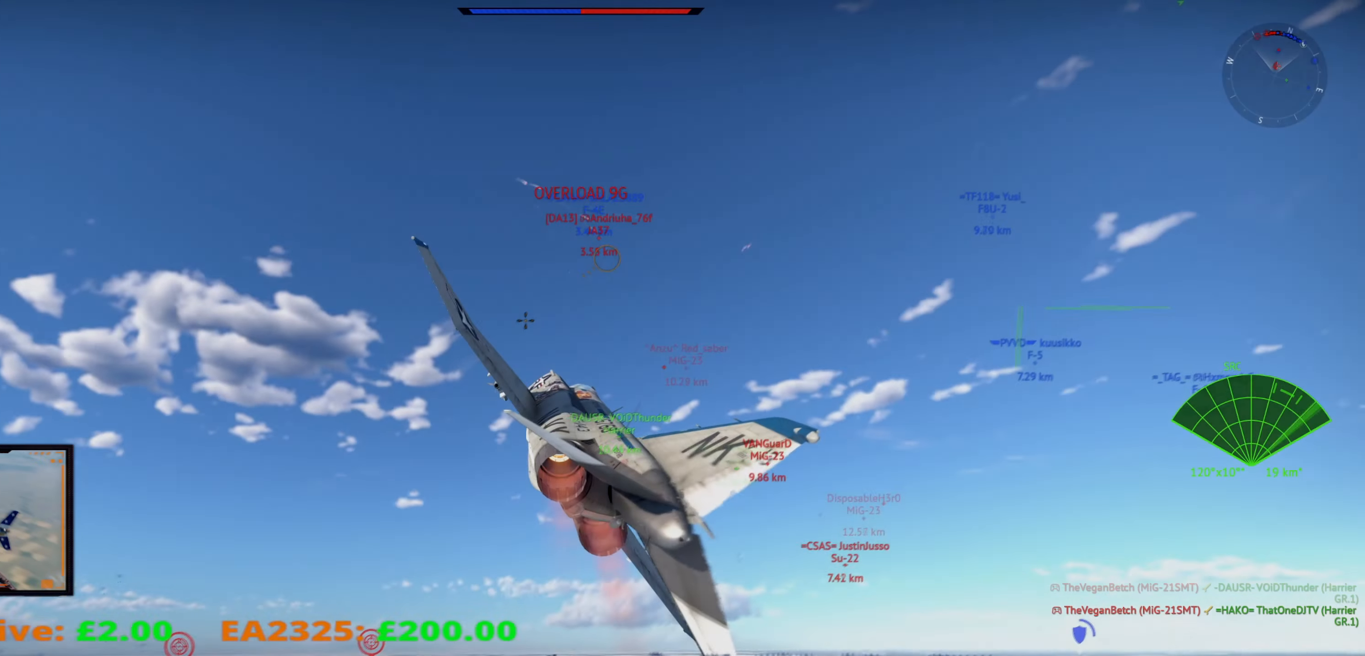
Gameplay with keyboard; each line is a JSON object with the keys held at the frame after it. "events" lists presses ("down") and releases ("up") of "a", "d", "e", "f", "q", "s", "w", "x" and "z" between this image and that frame as [ms after this image, input, new state], when the widget could be followed in between. No other keys are recorded. Mouse input is not recorded.
{"keys": [], "events": []}
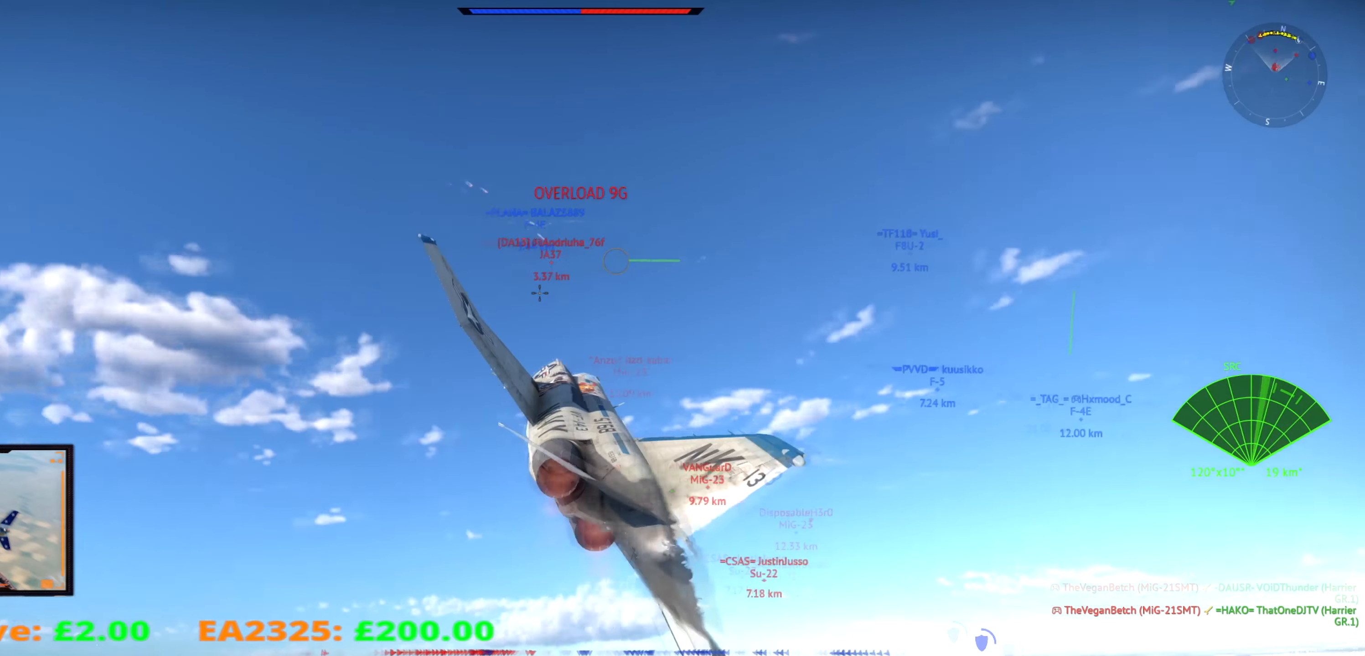
{"keys": [], "events": []}
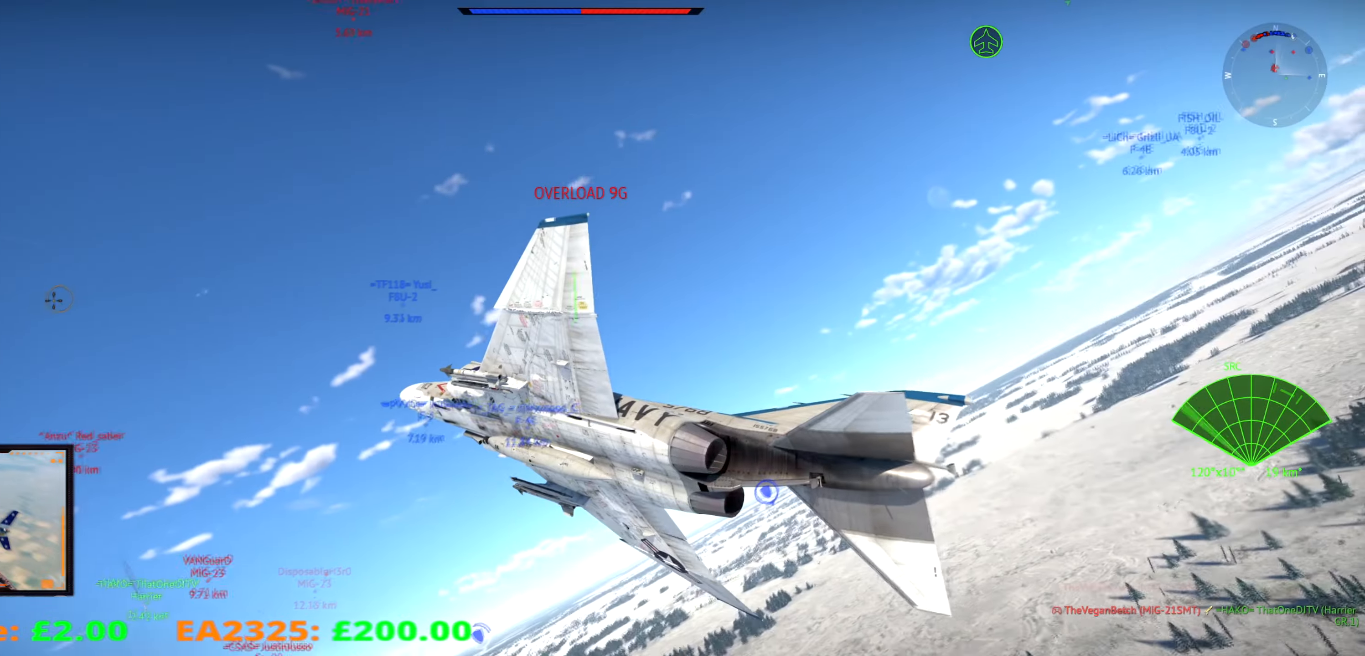
{"keys": [], "events": []}
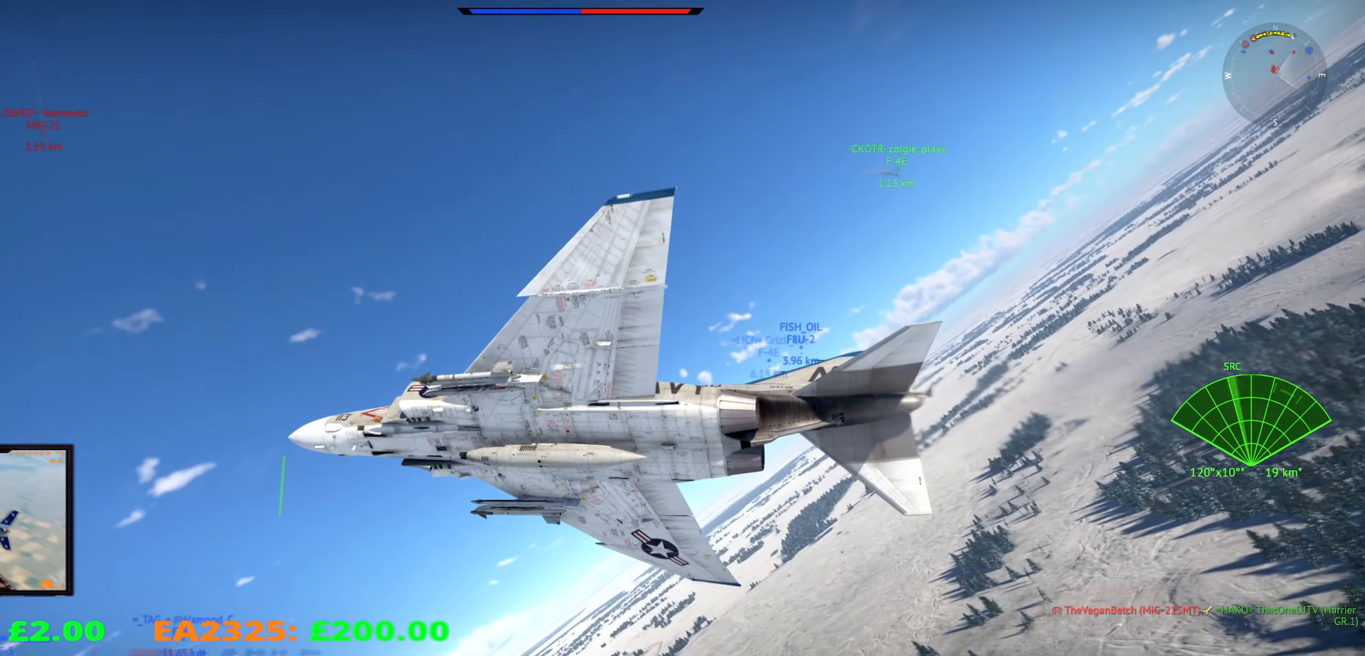
{"keys": ["a"], "events": [[484, "a", "down"]]}
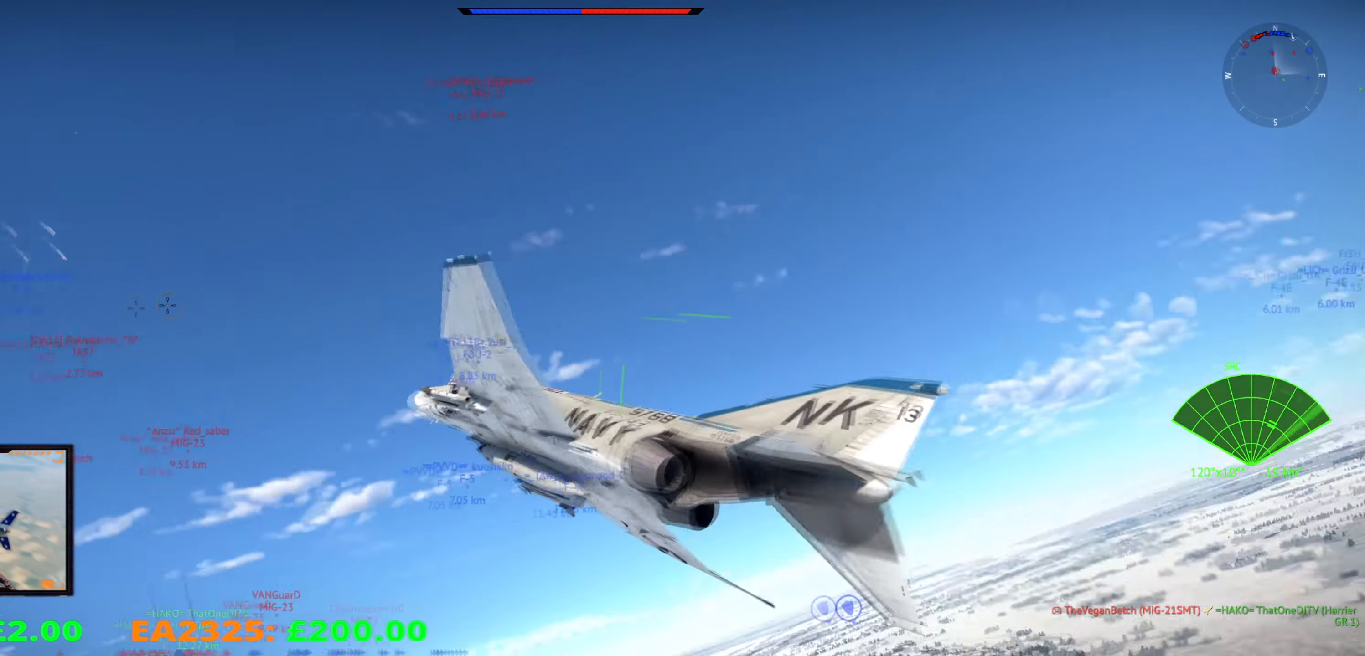
{"keys": ["d"], "events": [[267, "a", "up"], [434, "d", "down"]]}
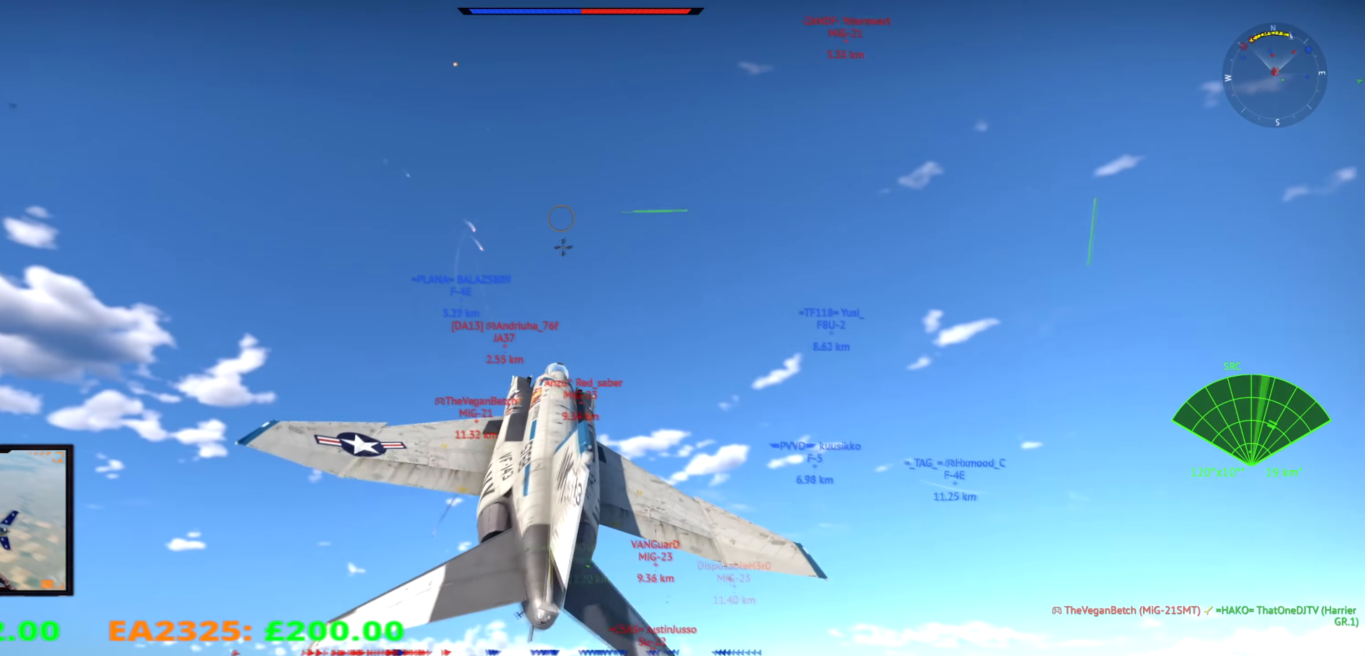
{"keys": ["w"], "events": [[100, "d", "up"], [234, "w", "down"]]}
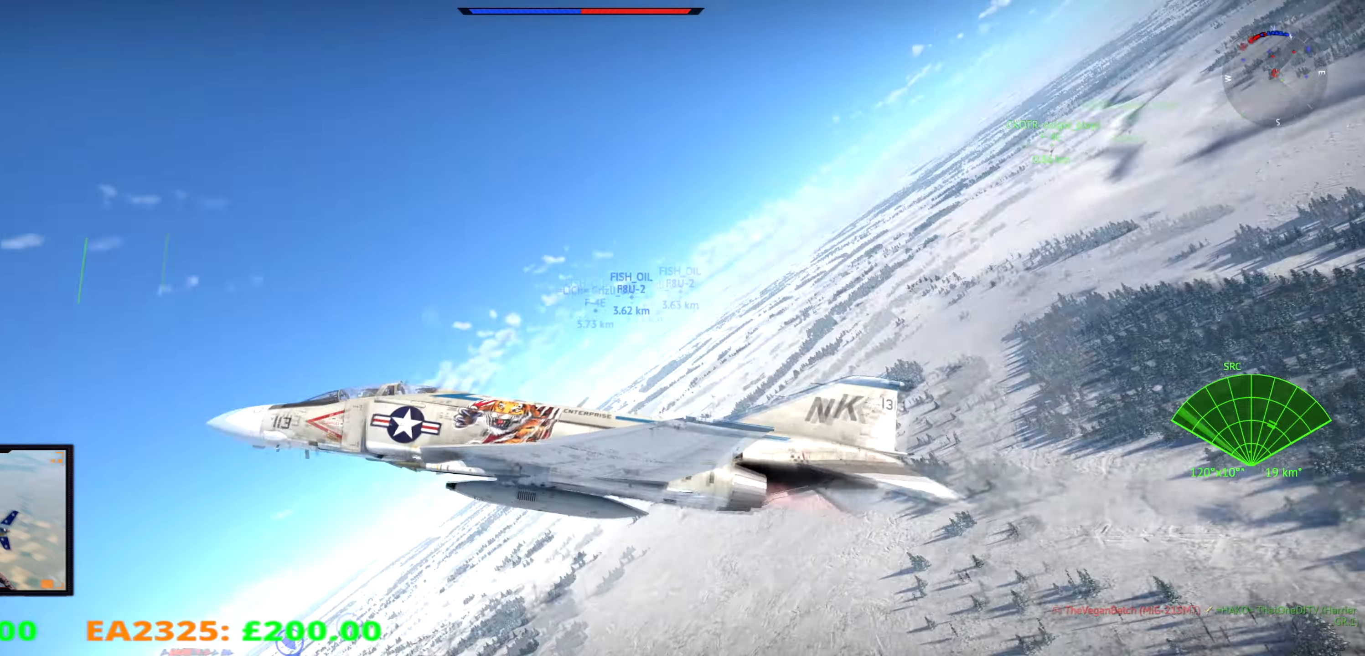
{"keys": ["w"]}
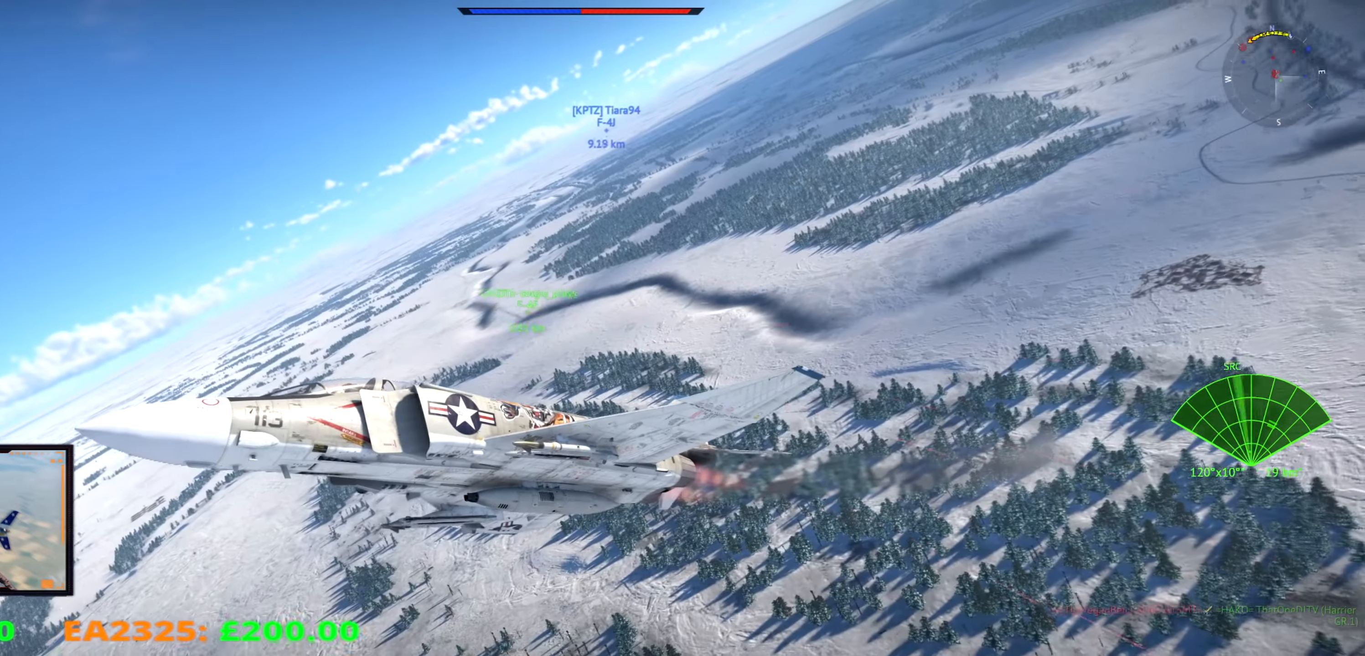
{"keys": ["d", "w"]}
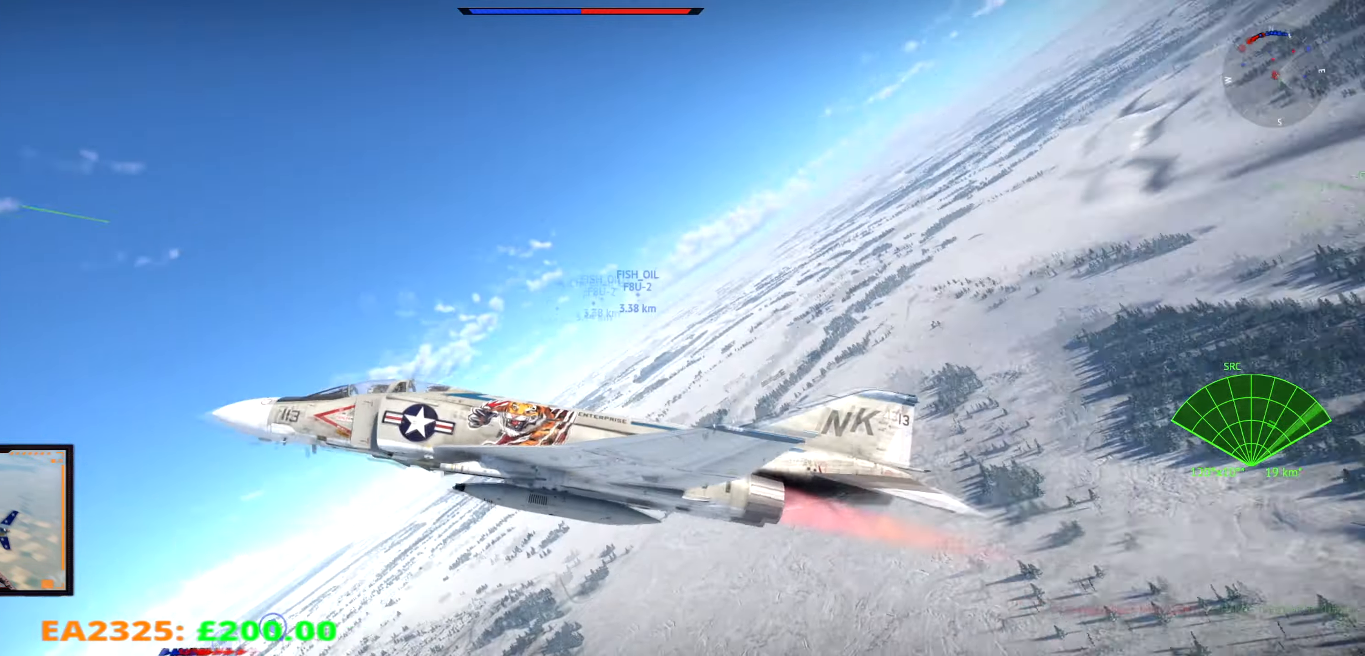
{"keys": ["d", "w"]}
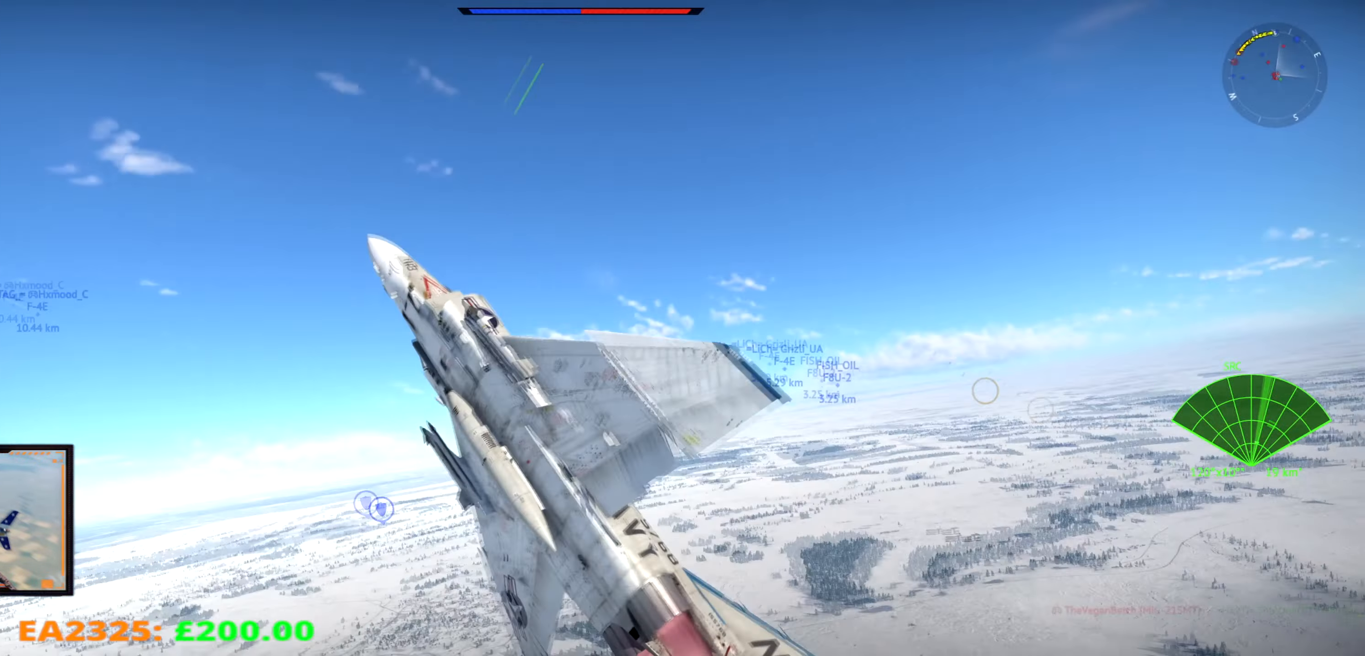
{"keys": ["w"], "events": [[267, "d", "up"]]}
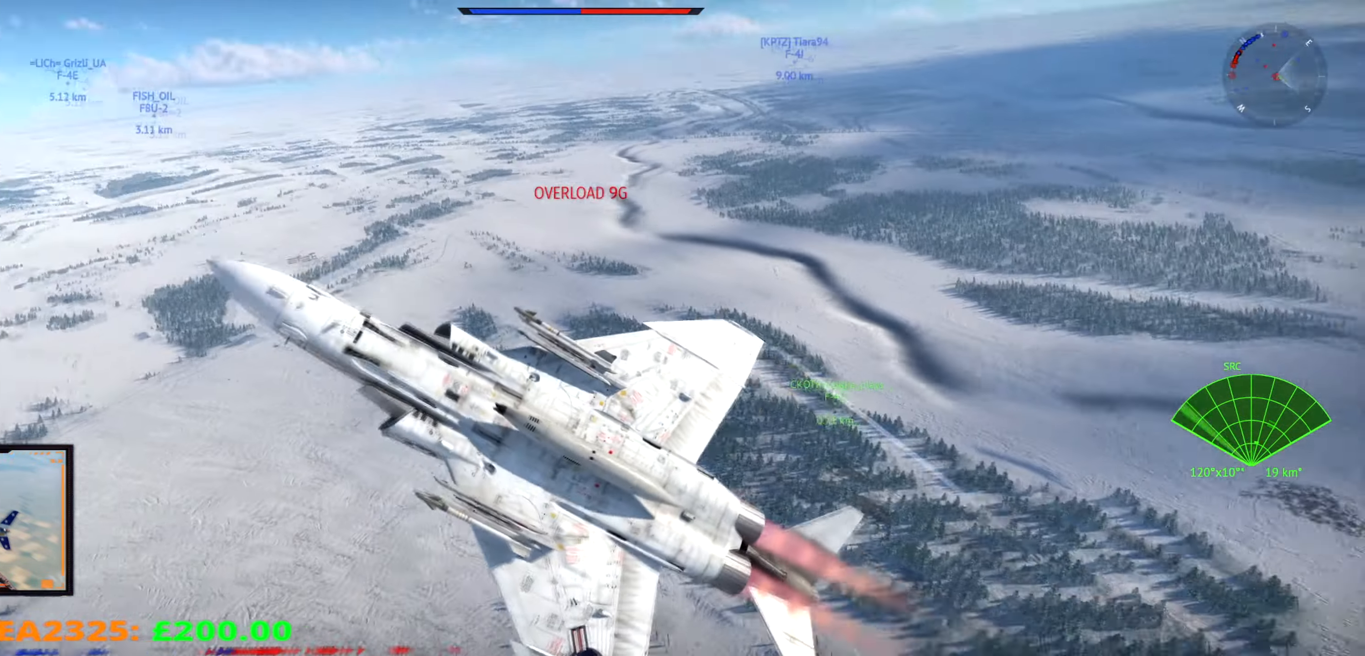
{"keys": ["w"], "events": []}
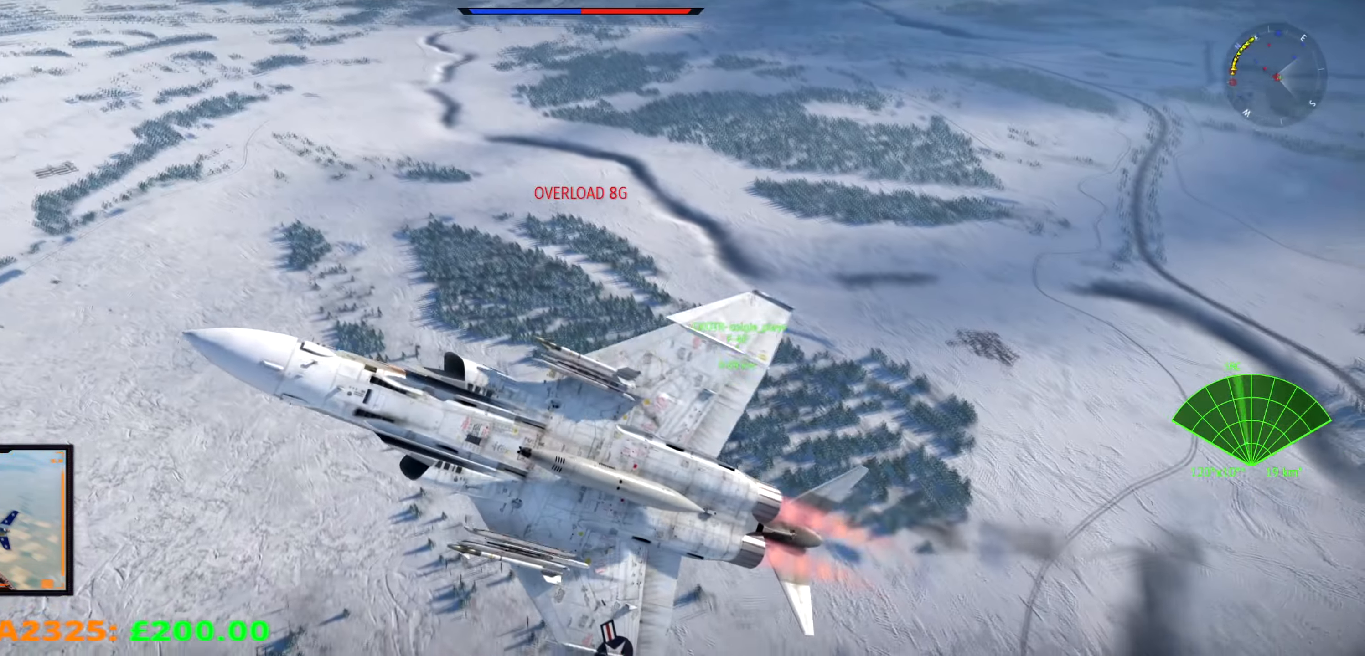
{"keys": ["d", "w"], "events": [[151, "d", "down"], [401, "d", "up"], [501, "d", "down"]]}
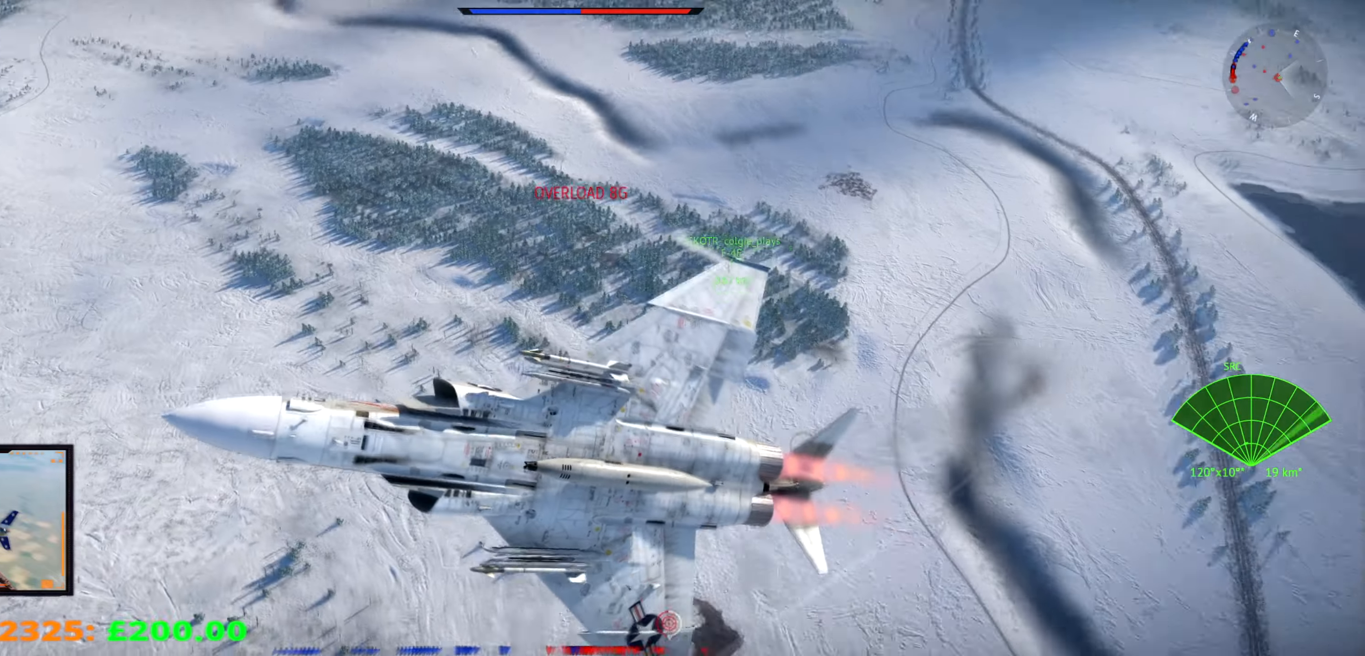
{"keys": ["d", "w"], "events": []}
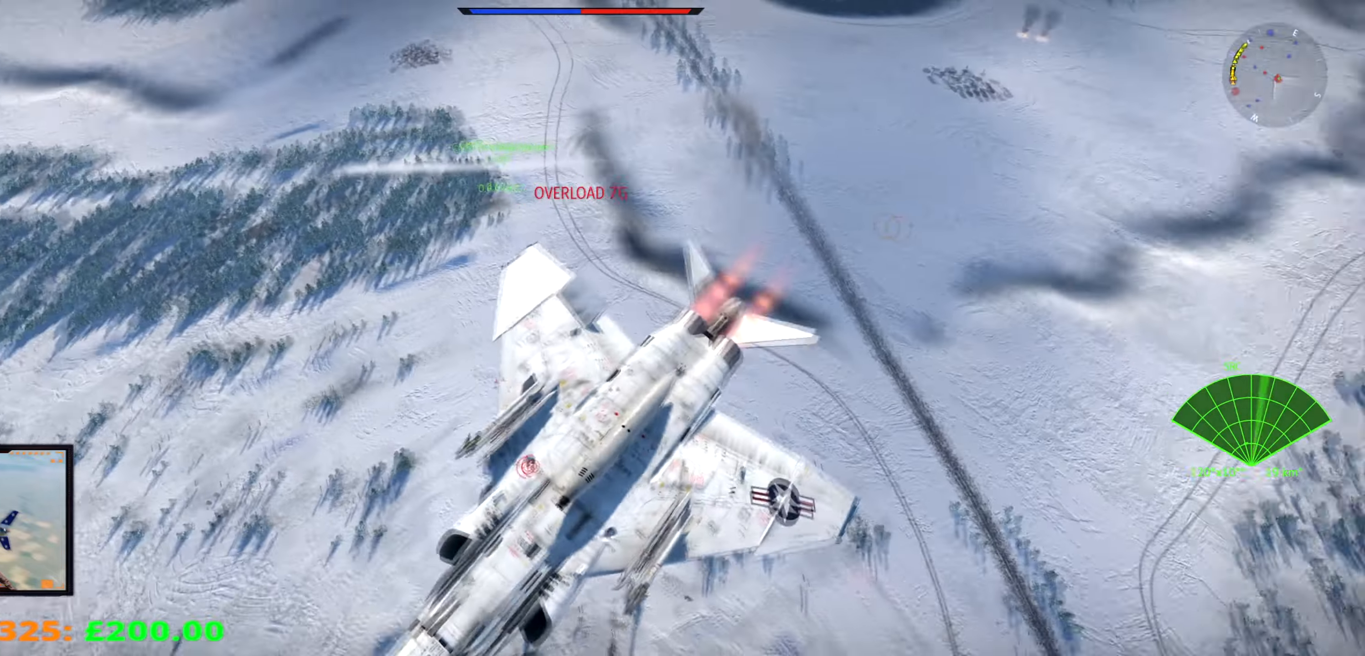
{"keys": ["w"], "events": [[16, "d", "up"]]}
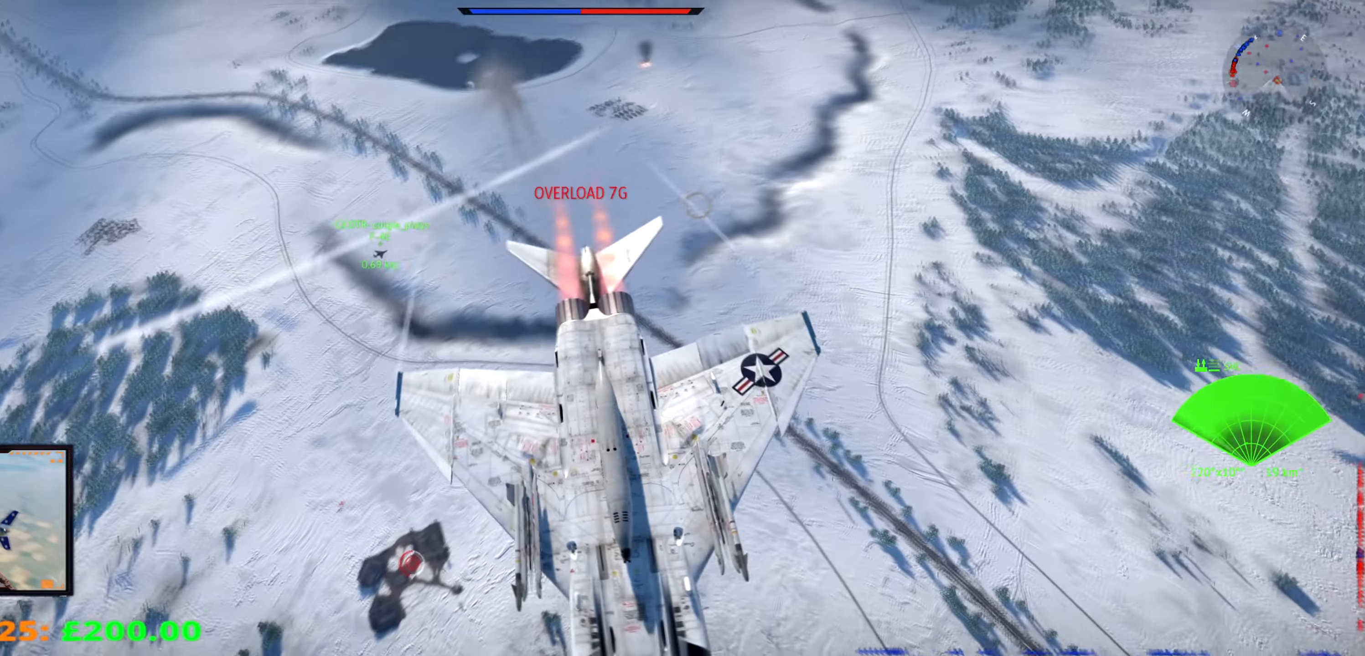
{"keys": ["w"], "events": []}
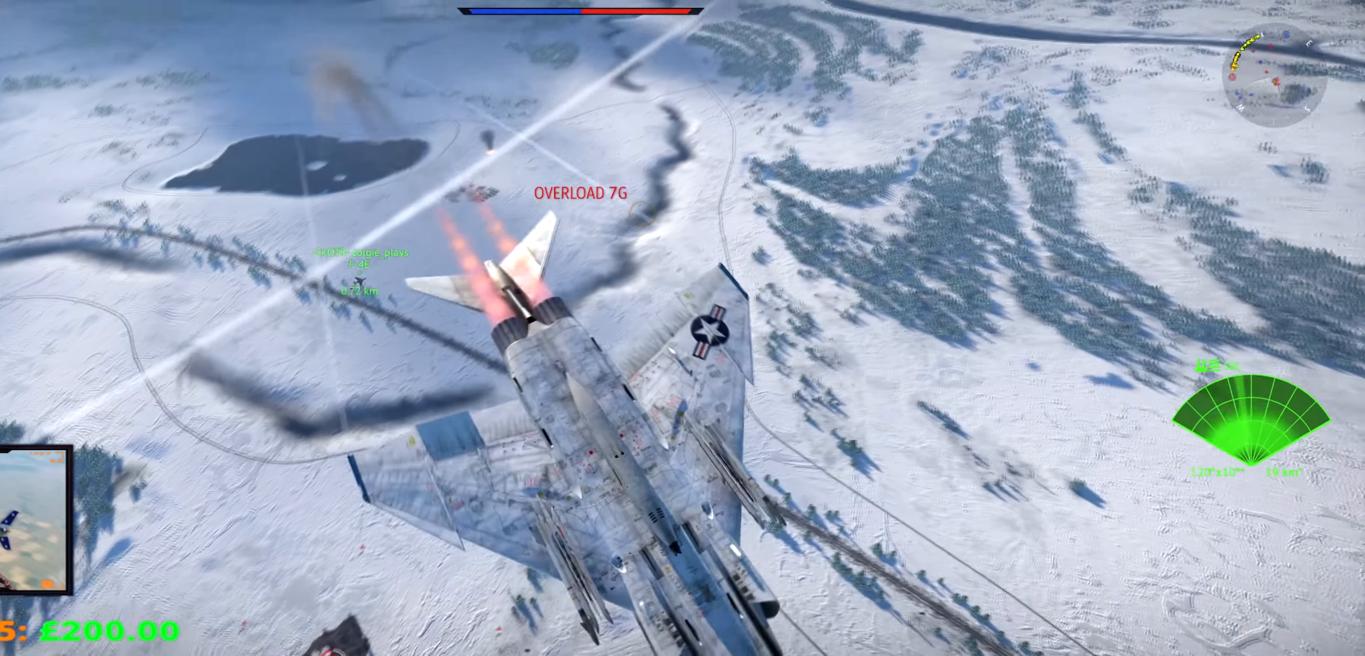
{"keys": ["w"], "events": []}
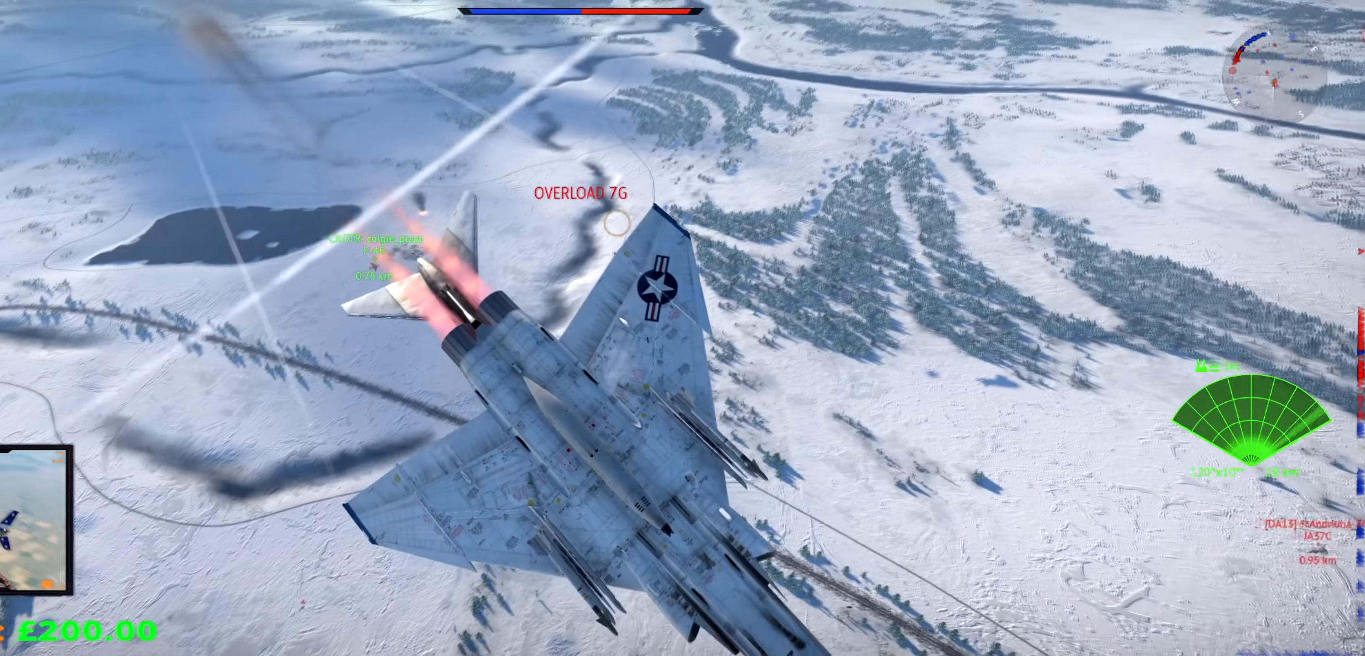
{"keys": ["w"], "events": []}
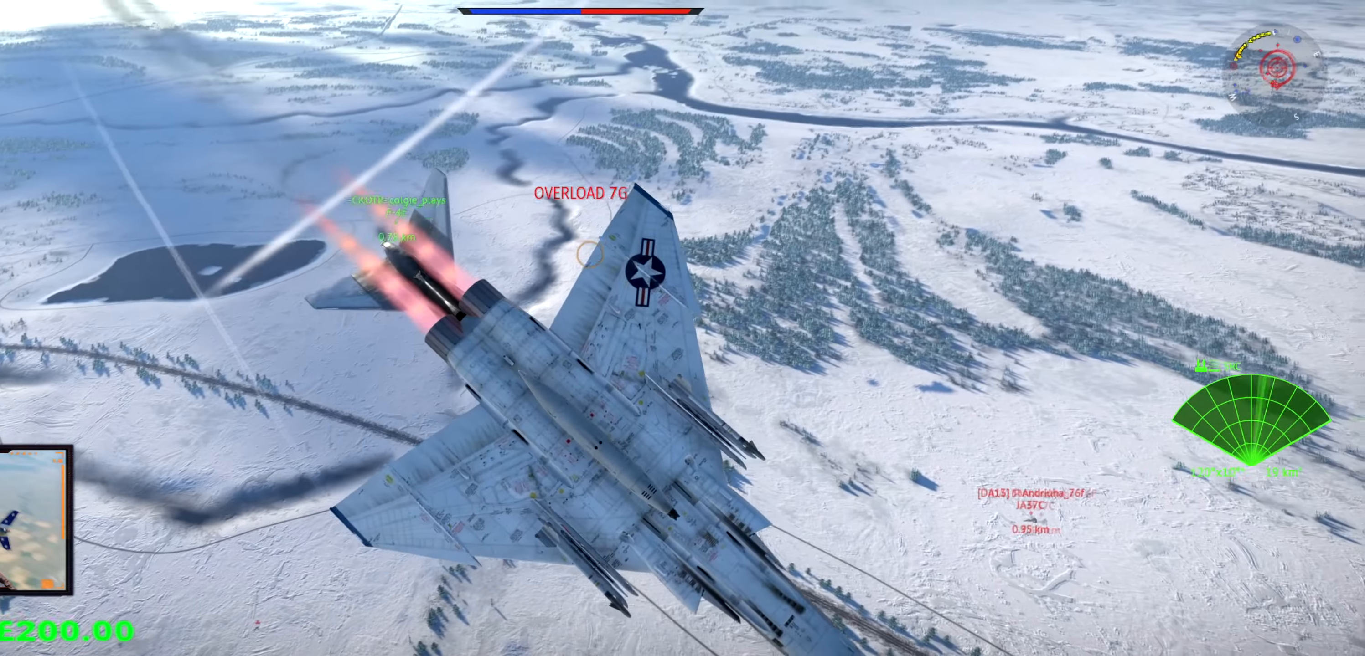
{"keys": ["w"], "events": []}
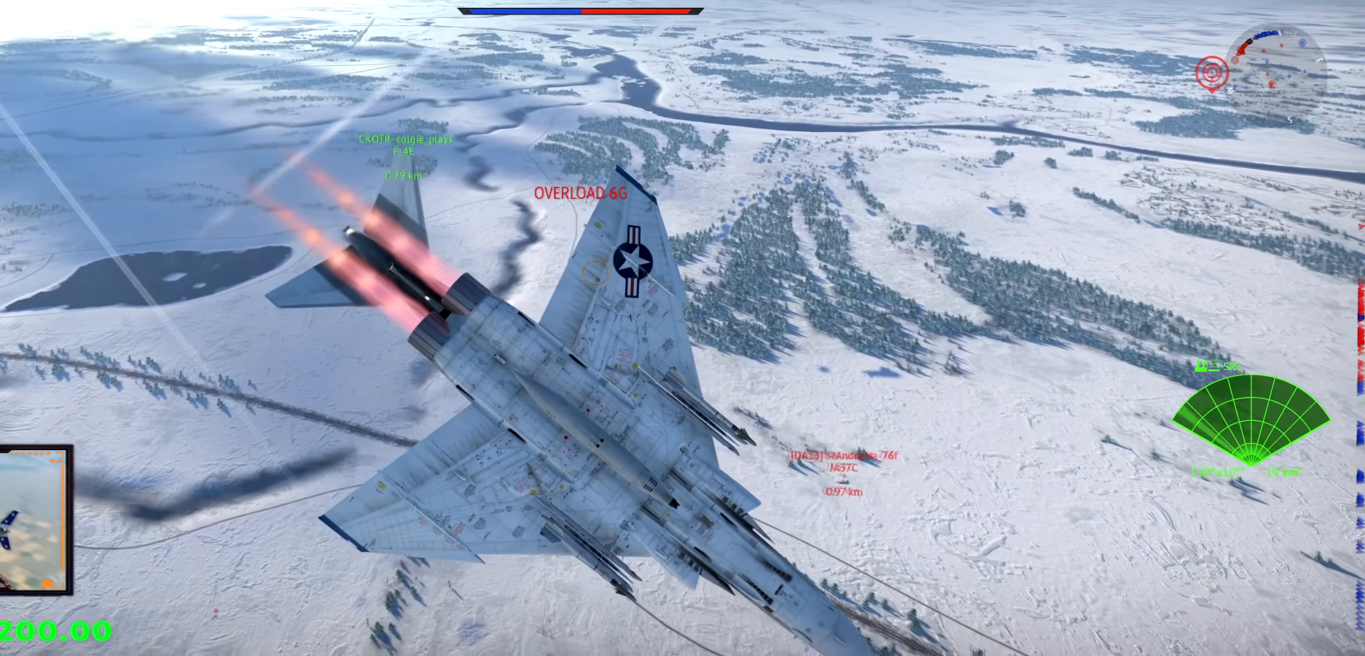
{"keys": ["w"], "events": []}
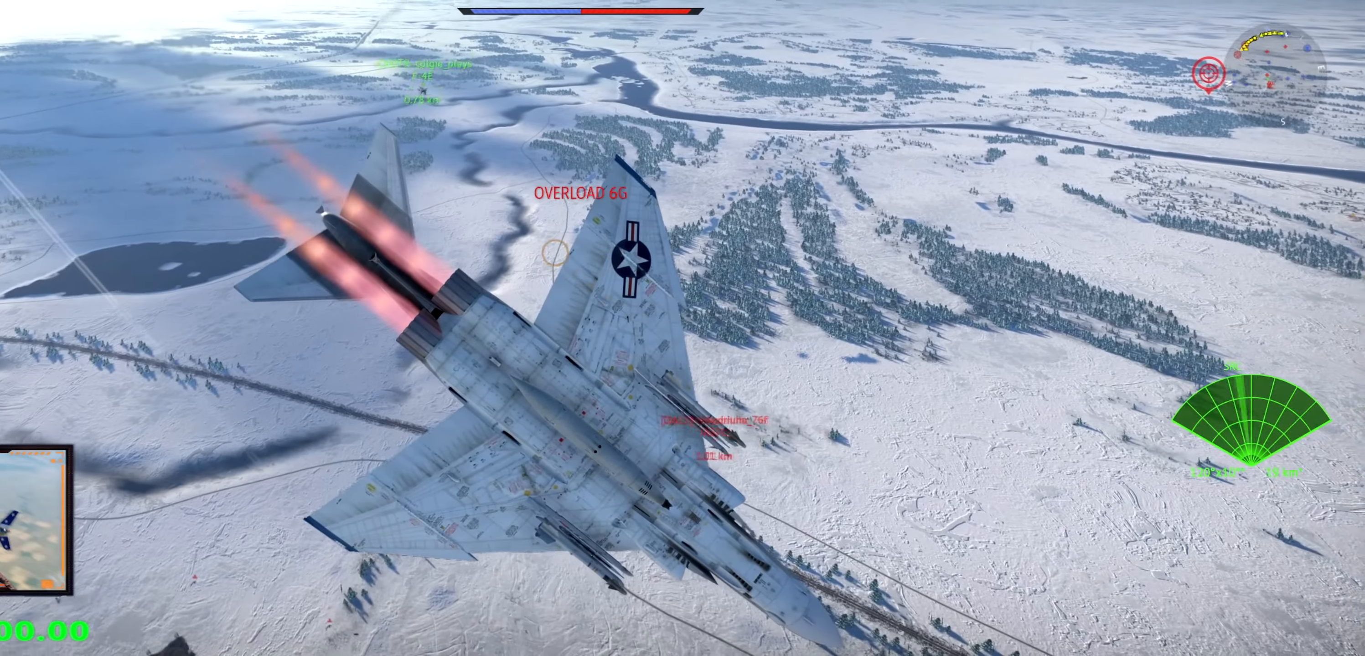
{"keys": ["w"], "events": []}
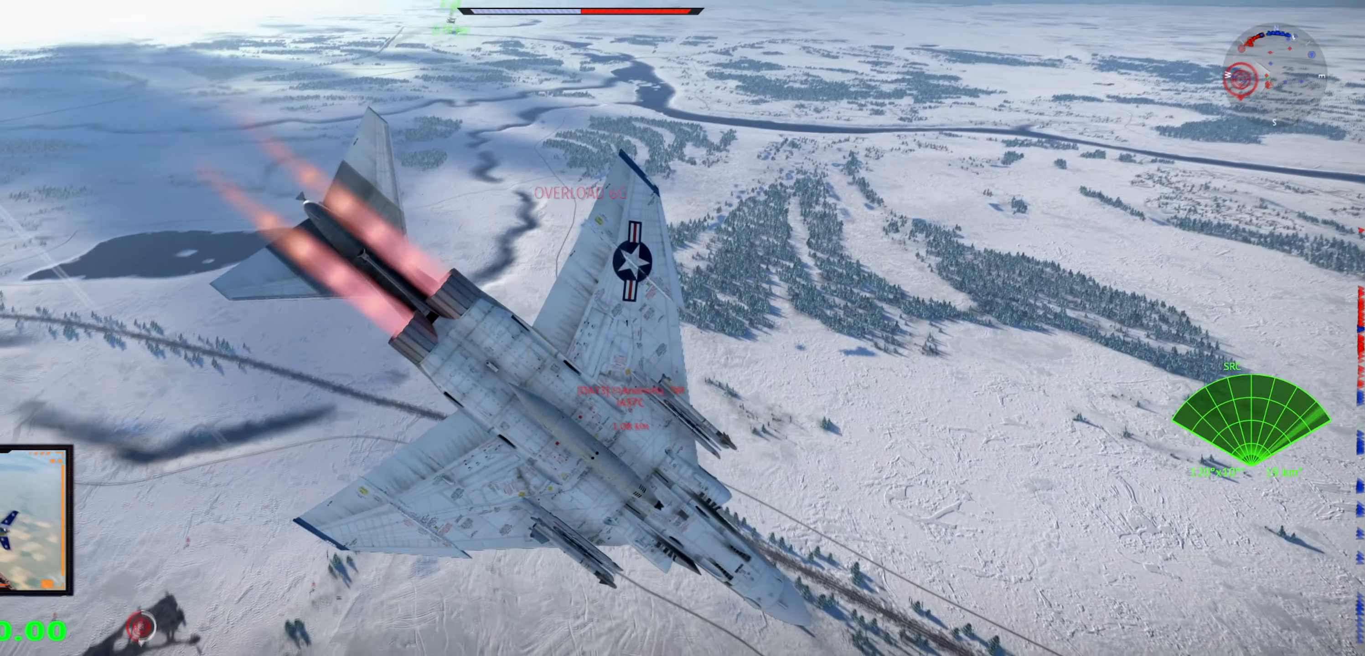
{"keys": ["w"], "events": []}
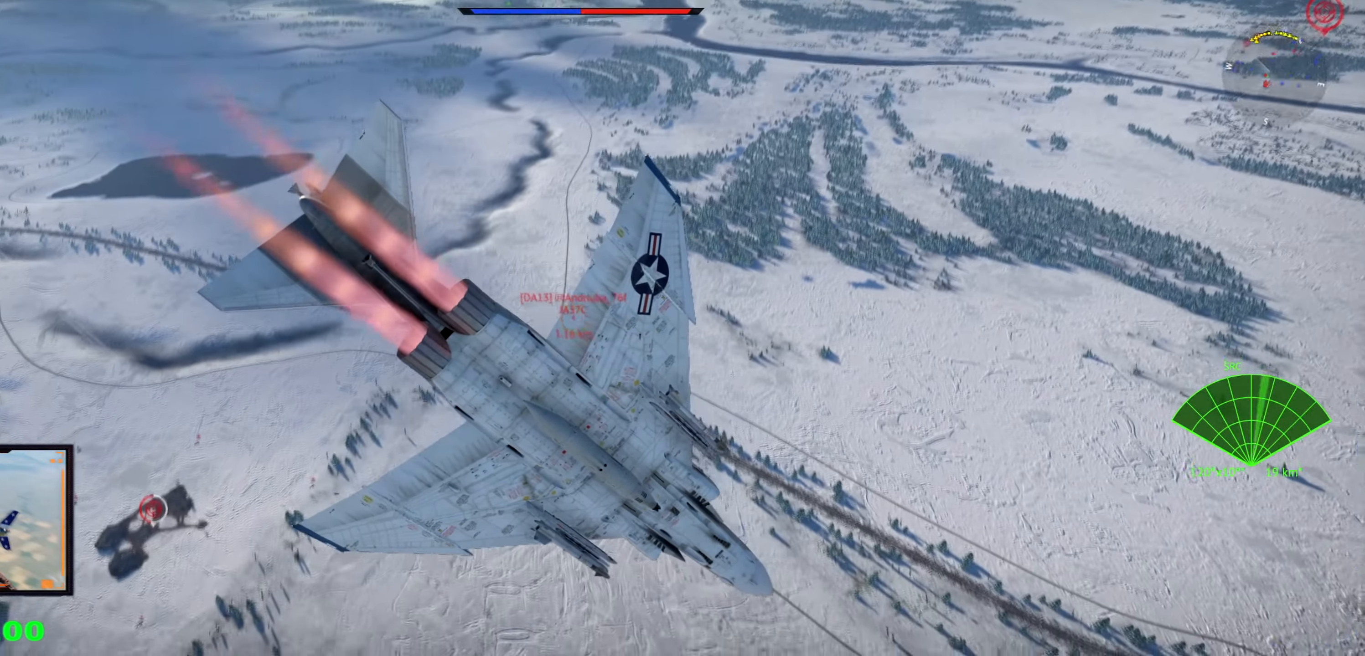
{"keys": ["w"], "events": []}
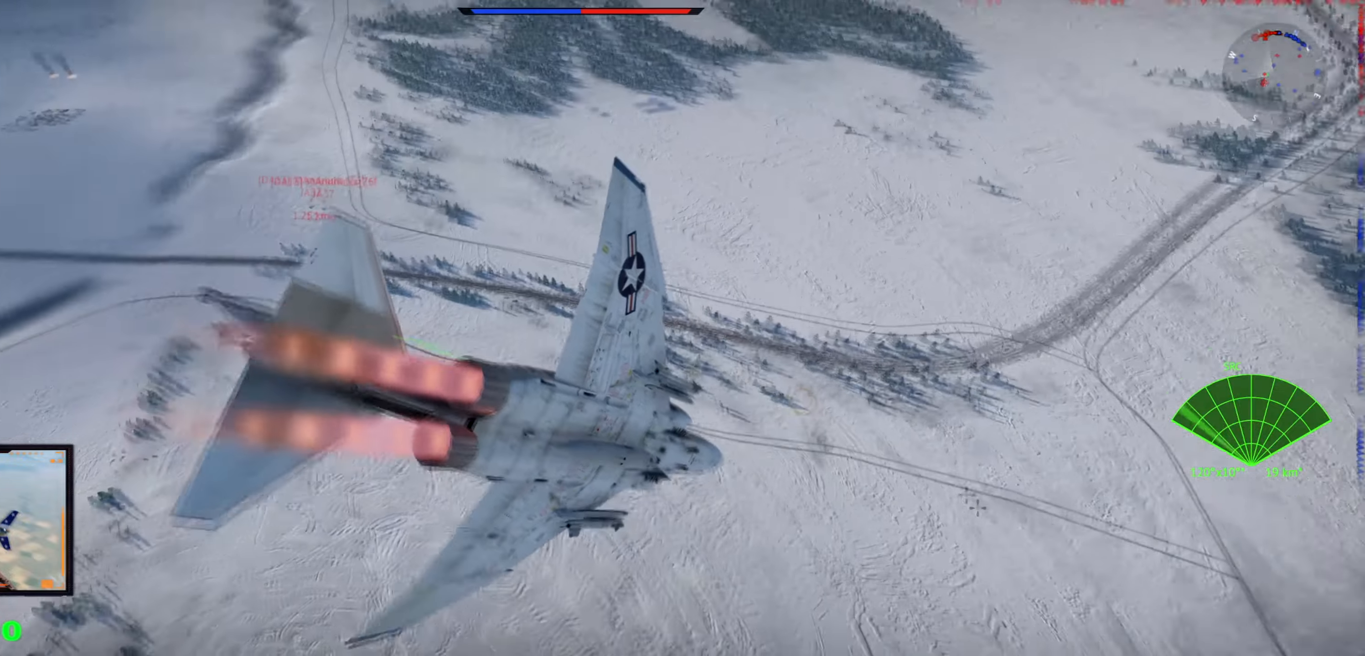
{"keys": ["a", "w"], "events": [[384, "a", "down"]]}
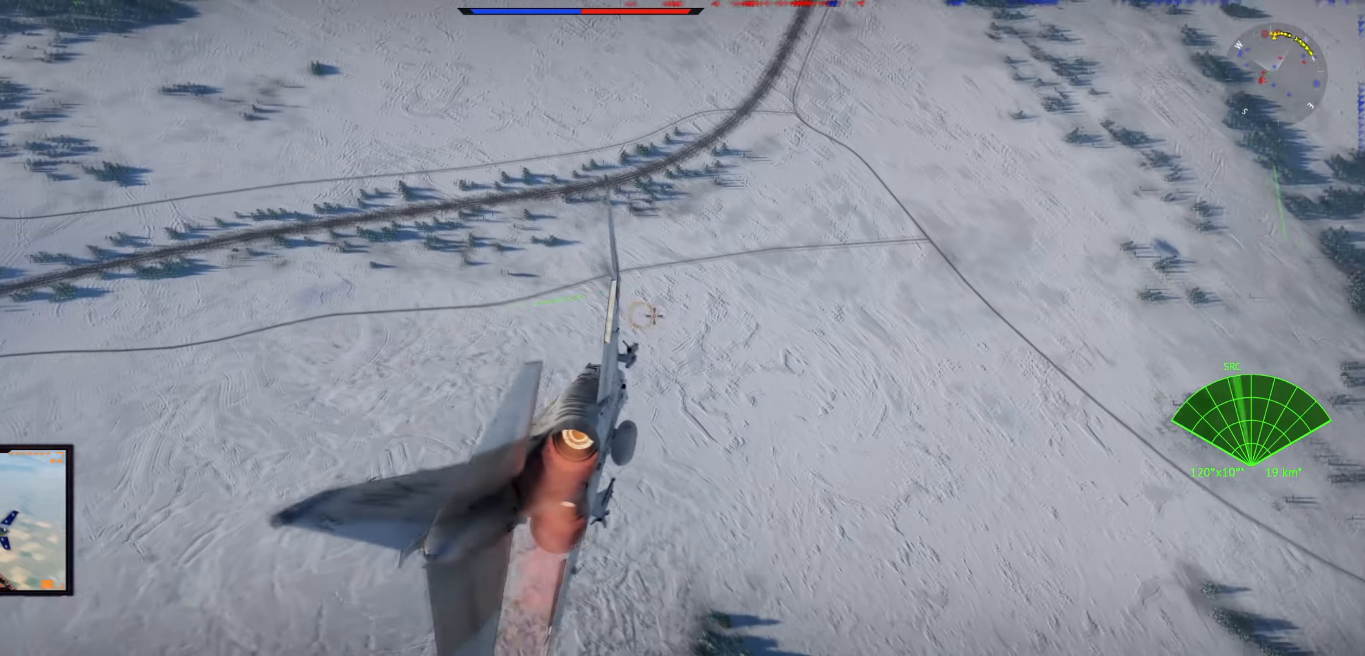
{"keys": ["d", "w"], "events": [[50, "a", "up"], [283, "d", "down"]]}
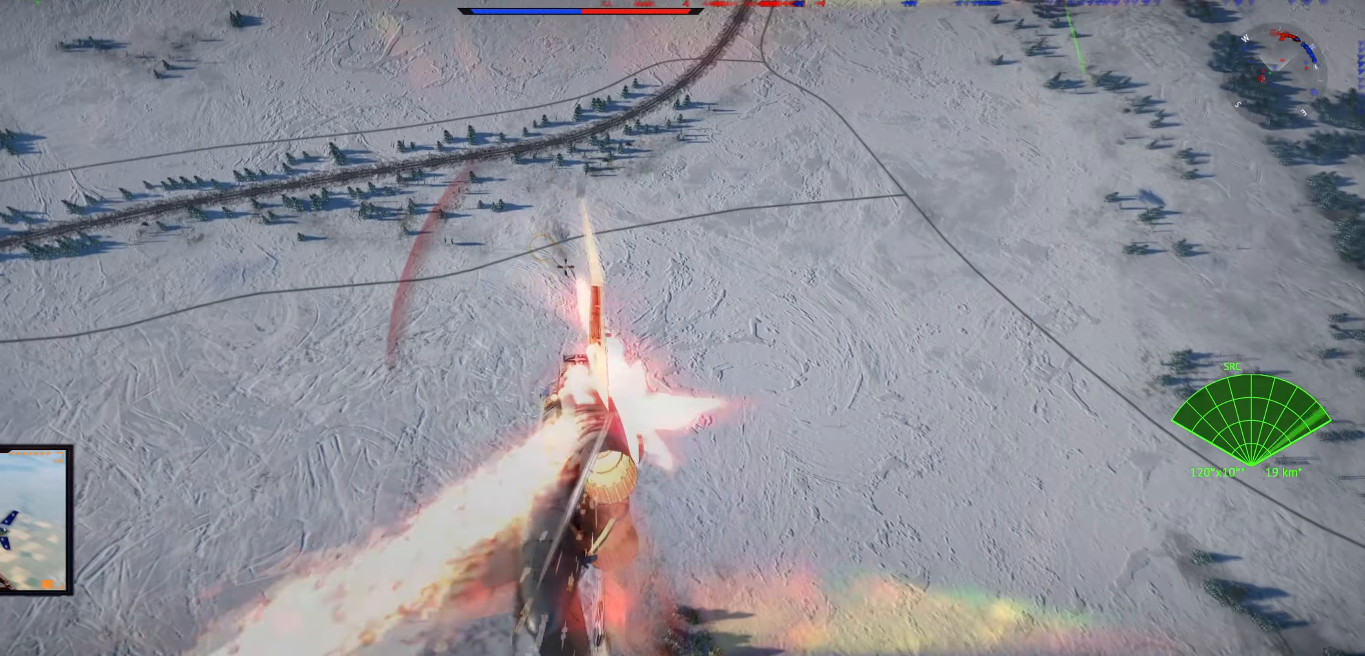
{"keys": ["w"], "events": [[117, "d", "up"]]}
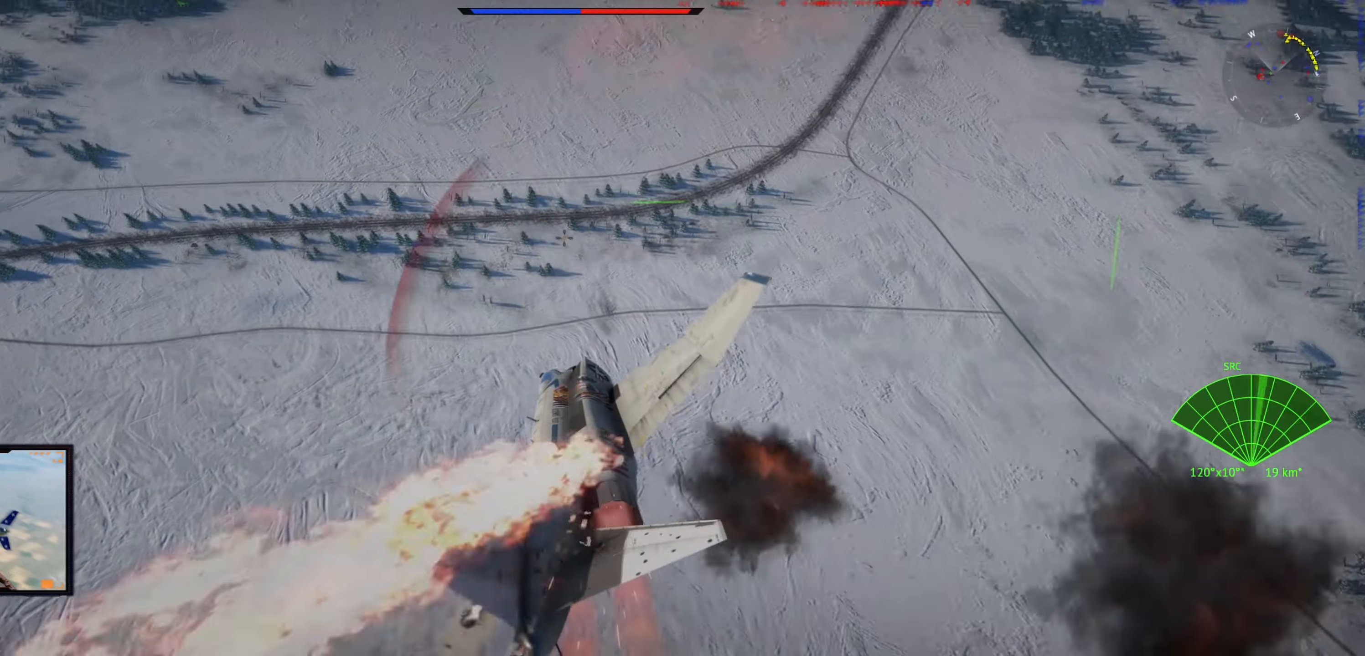
{"keys": ["w"], "events": [[83, "a", "down"], [450, "a", "up"]]}
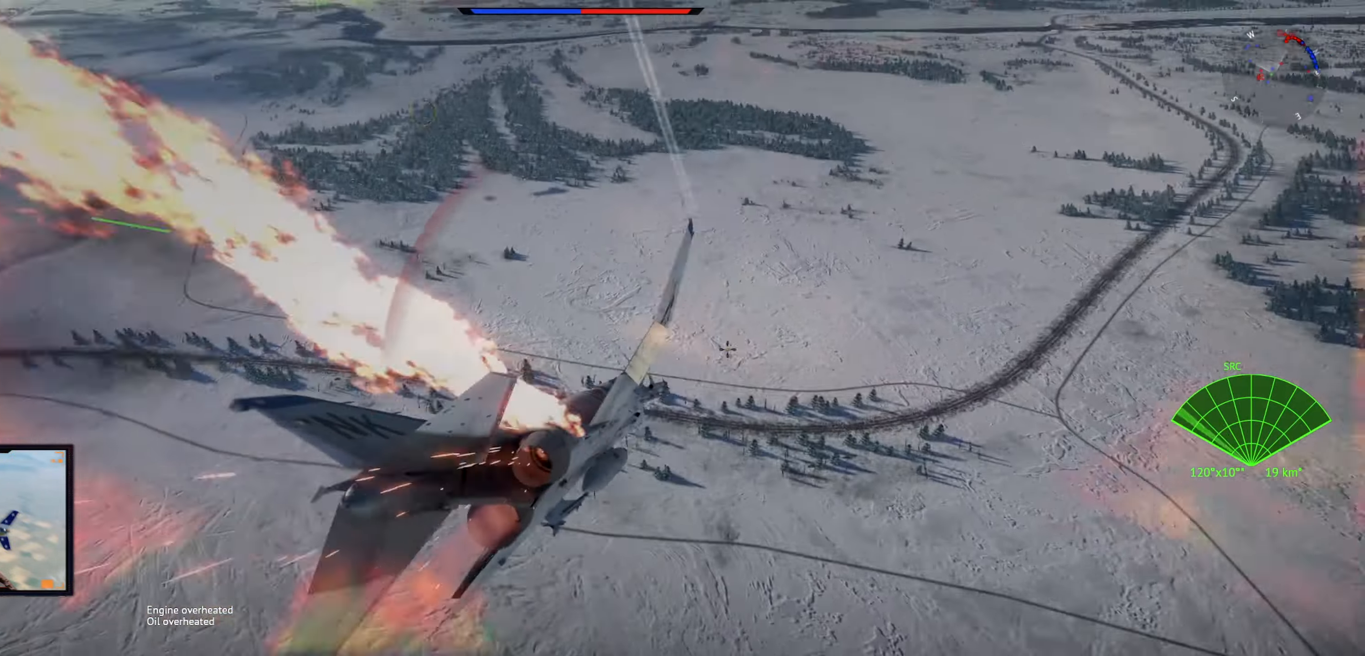
{"keys": ["d", "w"], "events": [[334, "d", "down"]]}
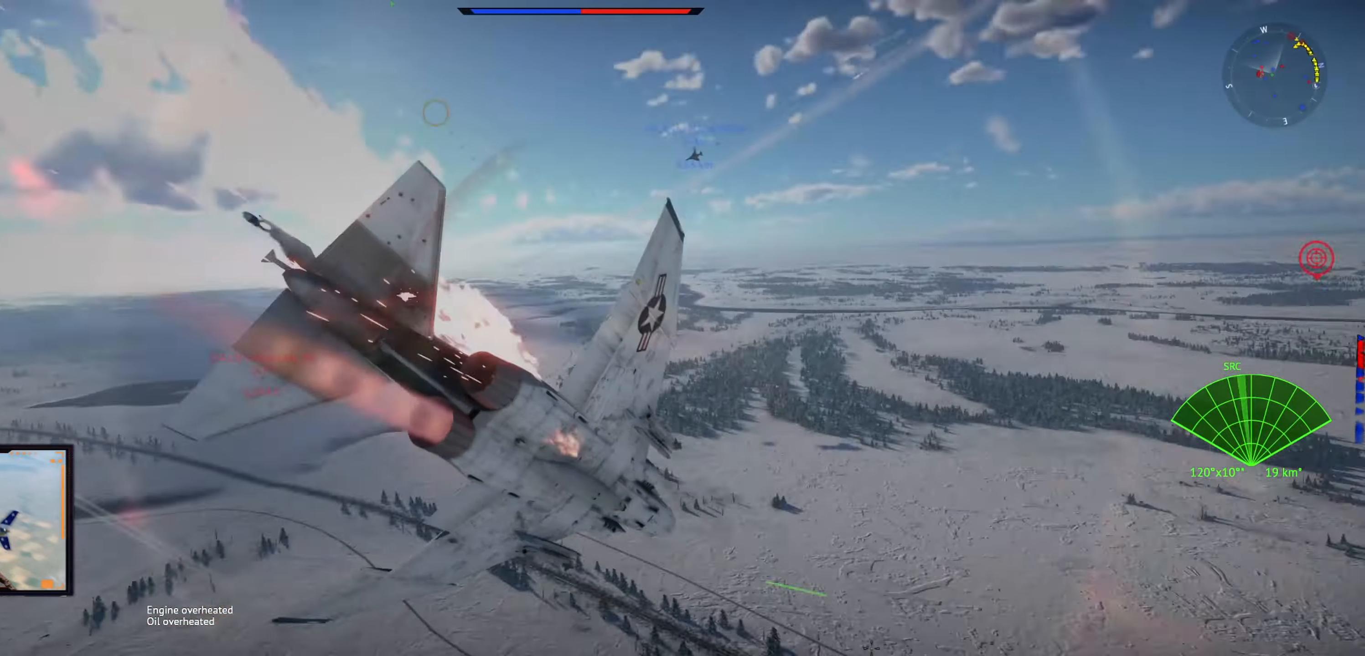
{"keys": ["w"], "events": [[250, "d", "up"]]}
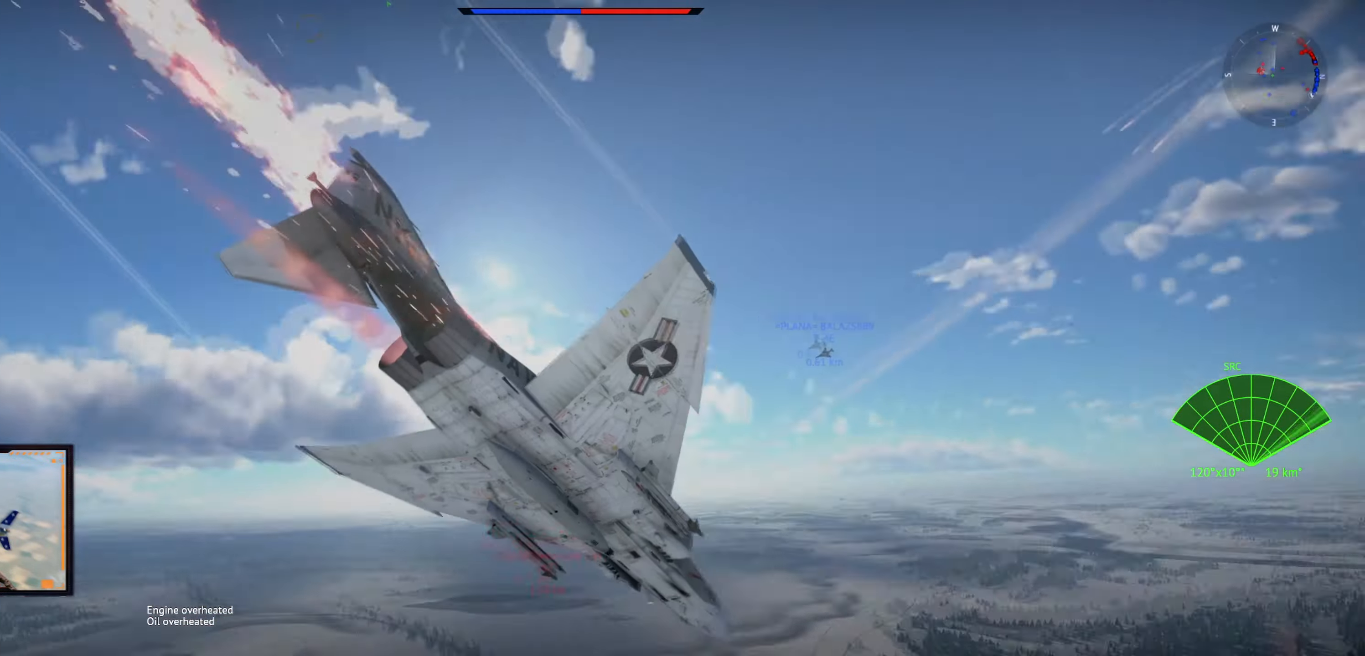
{"keys": ["w"], "events": []}
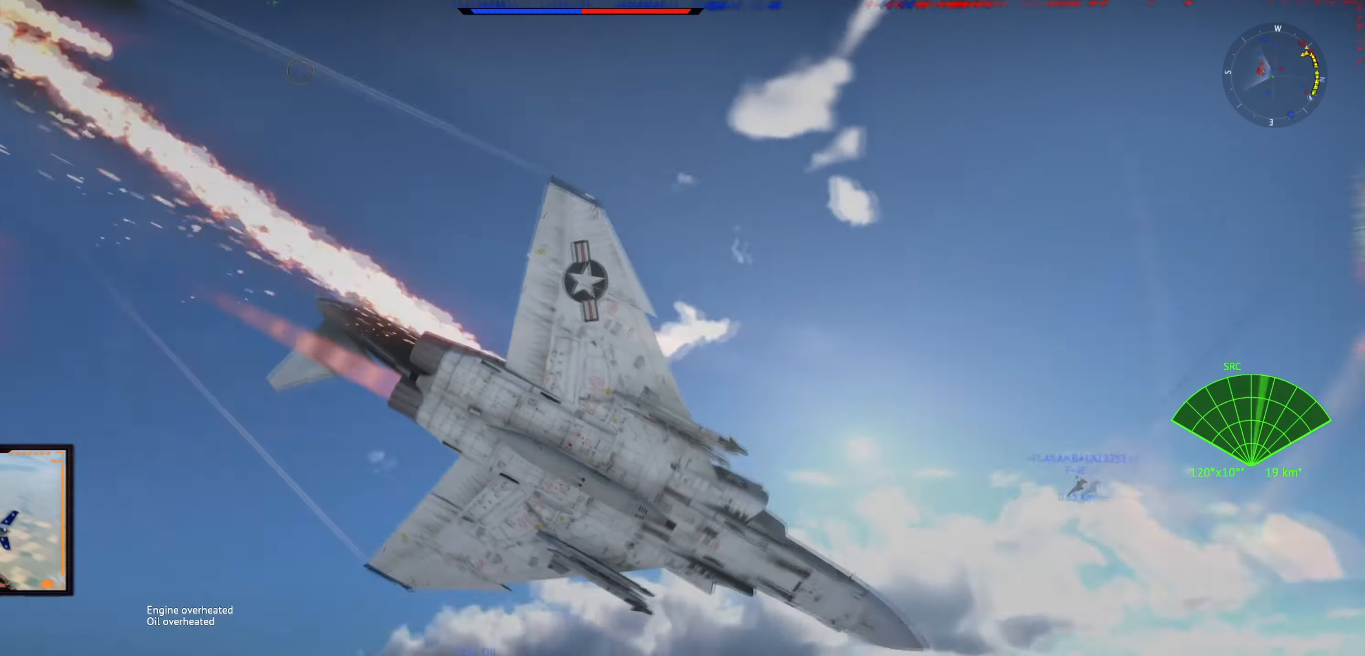
{"keys": ["w"], "events": []}